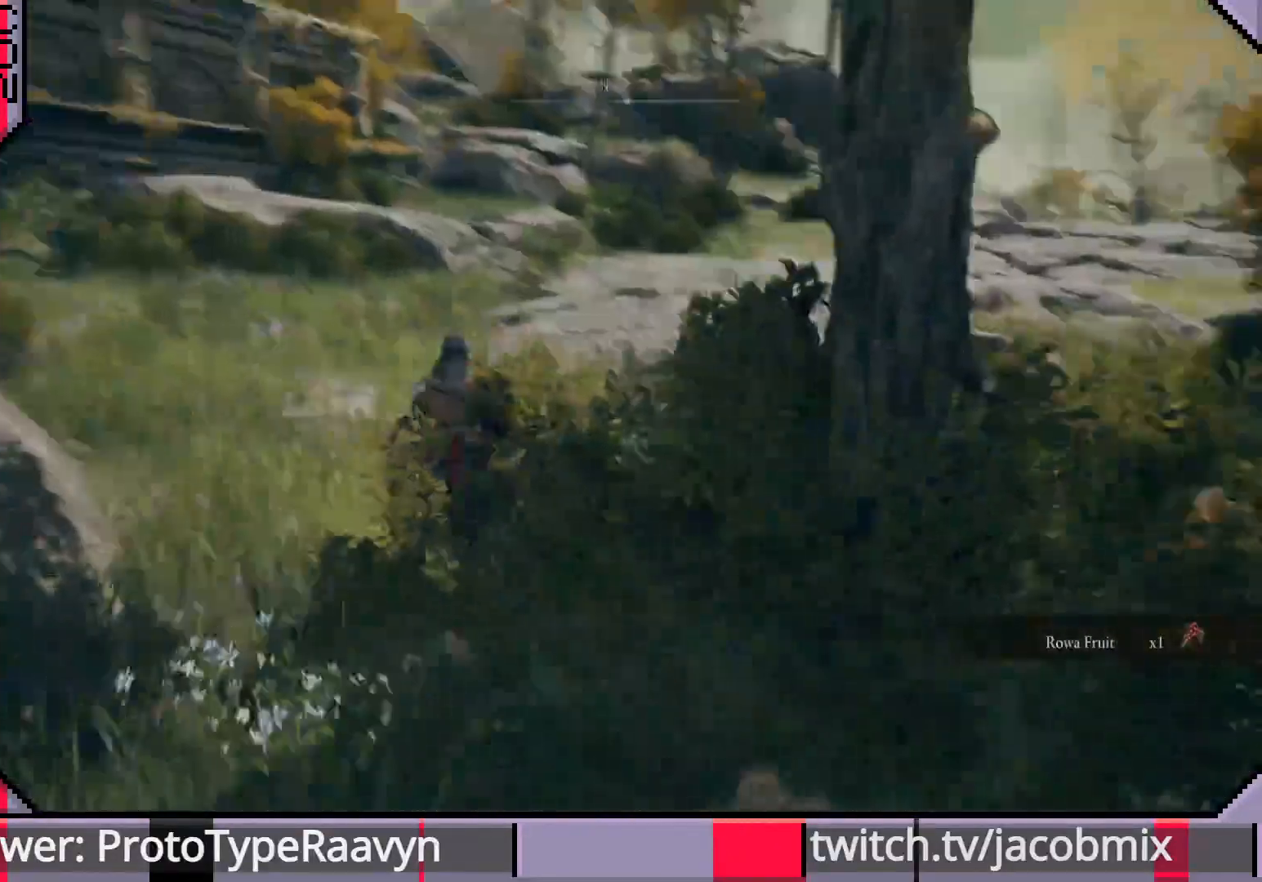
Gameplay with a controller (PlayStation layout); each line is a JSON object with the inputs held at the frame after it (dt_ms = milliseconds from this image to that frame). "events" lists button and stick changes between this image and that frame as [ms after this image, input, new state], when the widget could be followed in between.
{"dt_ms": 500, "buttons": ["CIRCLE"], "left_stick": "up", "right_stick": "center", "events": [[383, "right_stick", "center"]]}
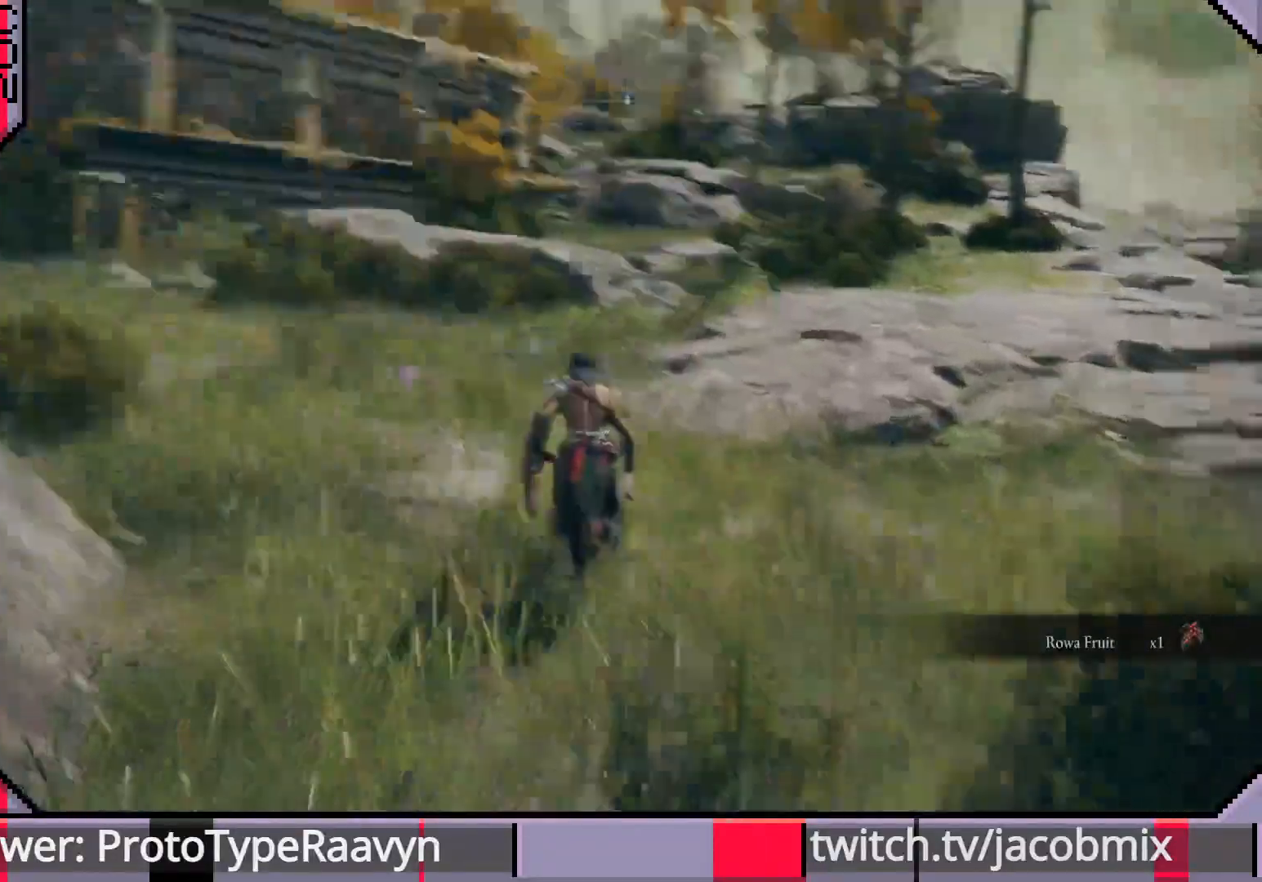
{"dt_ms": 500, "buttons": ["CIRCLE"], "left_stick": "up", "right_stick": "left", "events": [[117, "right_stick", "right"], [300, "right_stick", "left"]]}
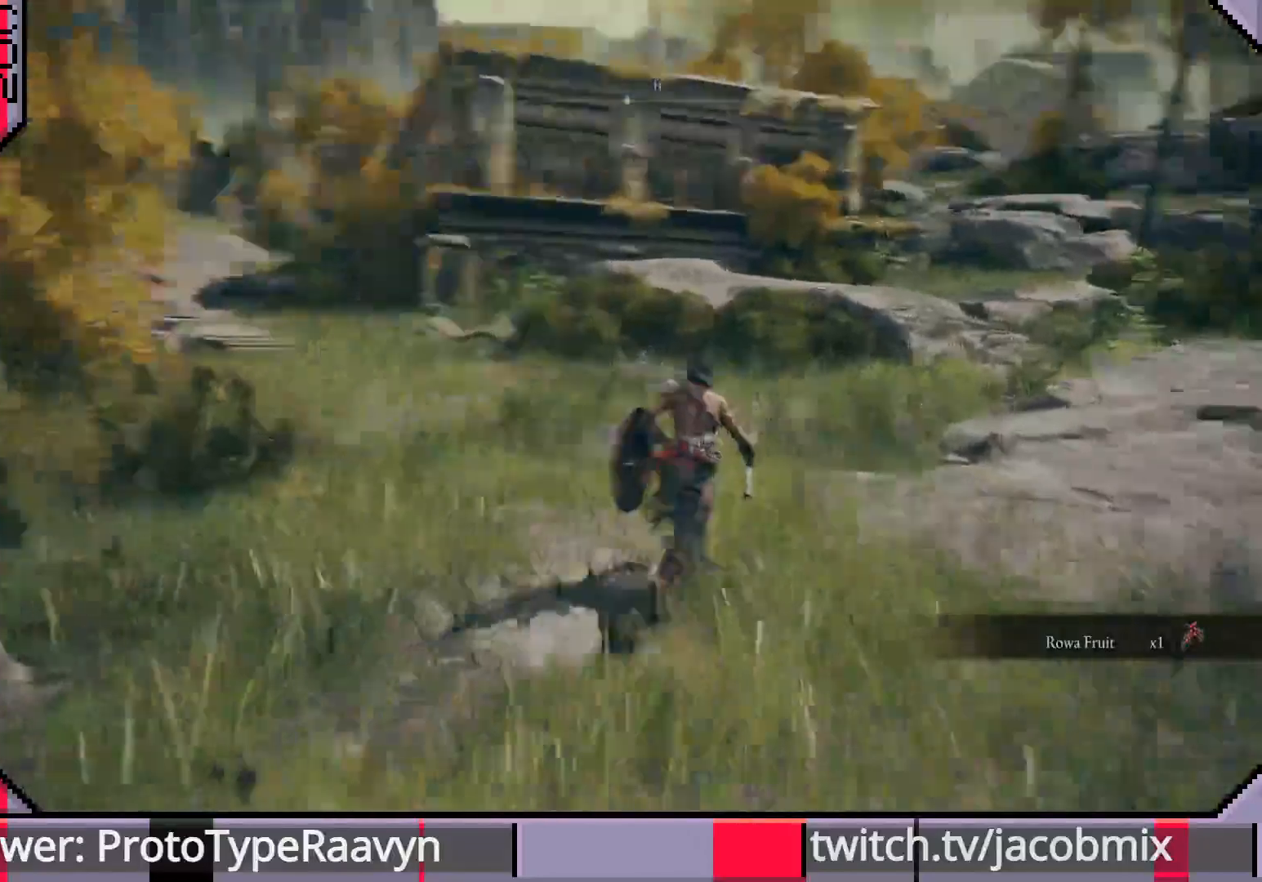
{"dt_ms": 500, "buttons": ["CIRCLE"], "left_stick": "up-right", "right_stick": "left", "events": [[67, "left_stick", "up-right"]]}
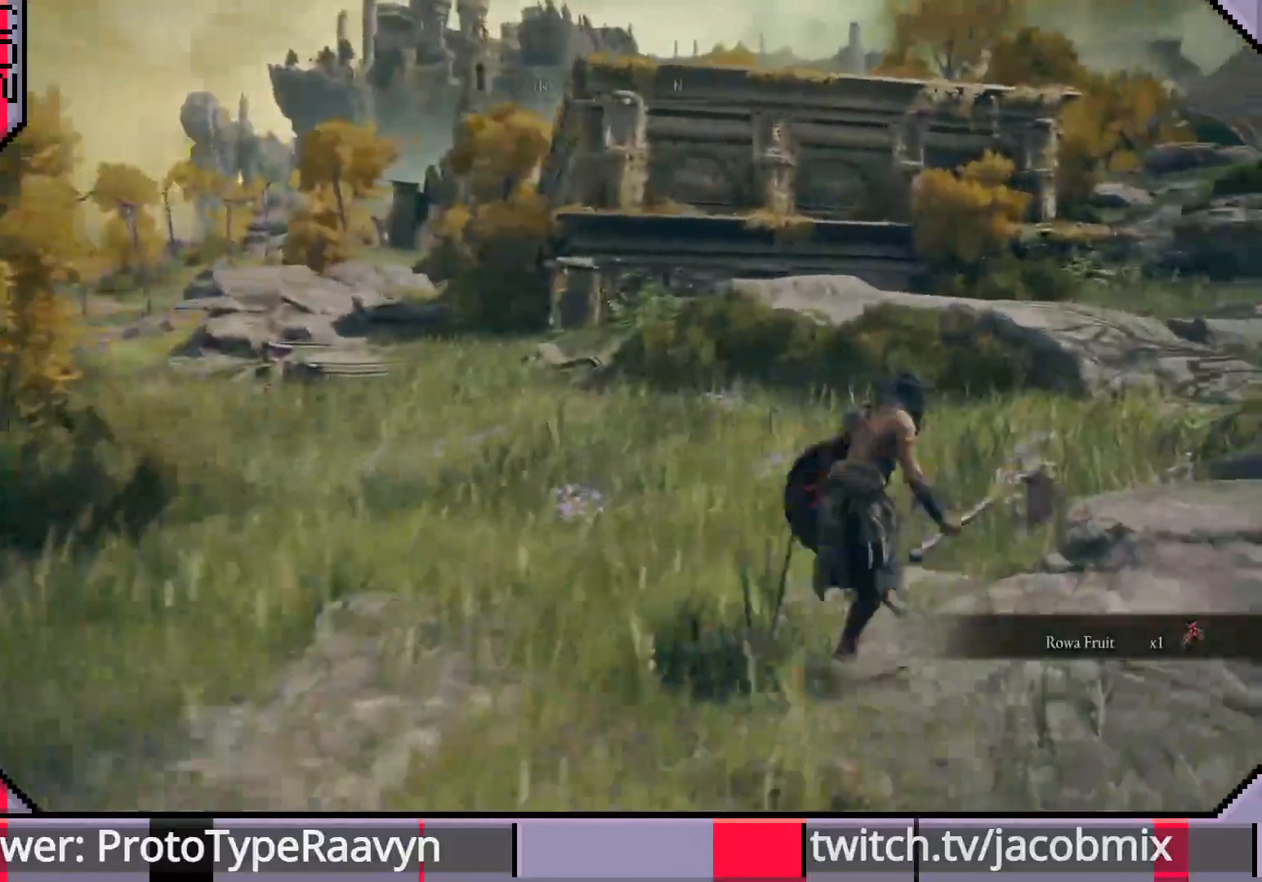
{"dt_ms": 500, "buttons": ["CIRCLE"], "left_stick": "up-right", "right_stick": "right", "events": [[133, "right_stick", "right"]]}
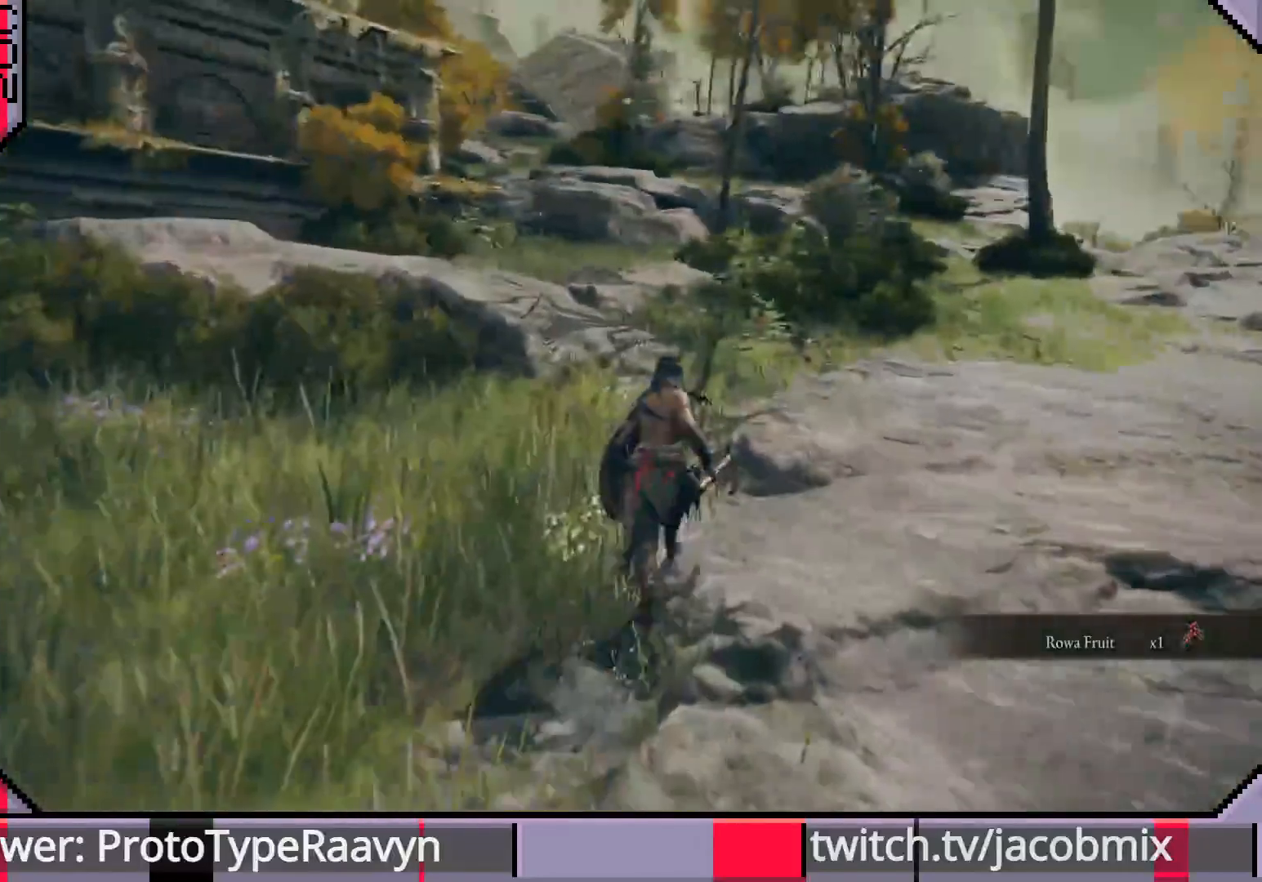
{"dt_ms": 500, "buttons": ["CIRCLE"], "left_stick": "up", "right_stick": "center", "events": [[17, "left_stick", "up"], [17, "right_stick", "center"]]}
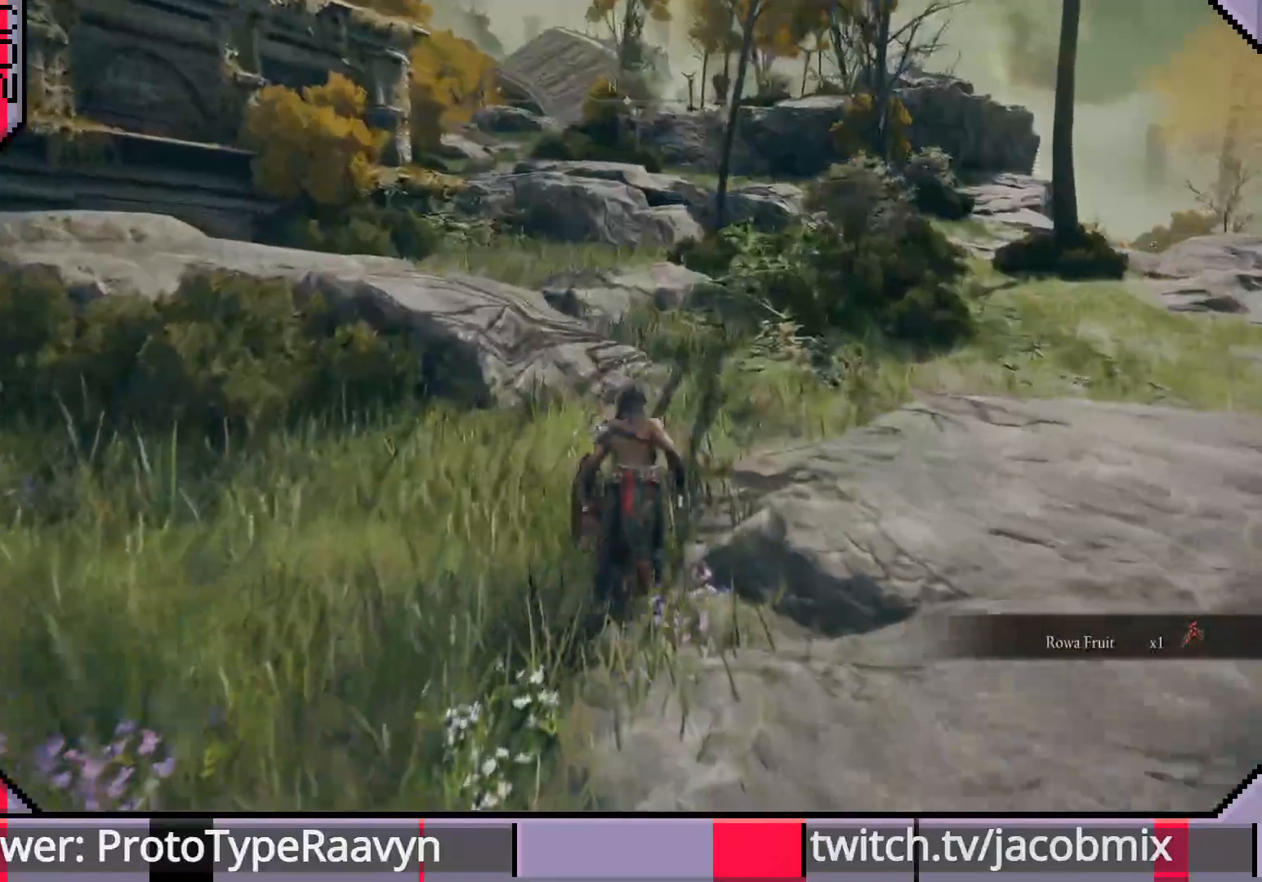
{"dt_ms": 500, "buttons": ["CIRCLE"], "left_stick": "up", "right_stick": "center", "events": []}
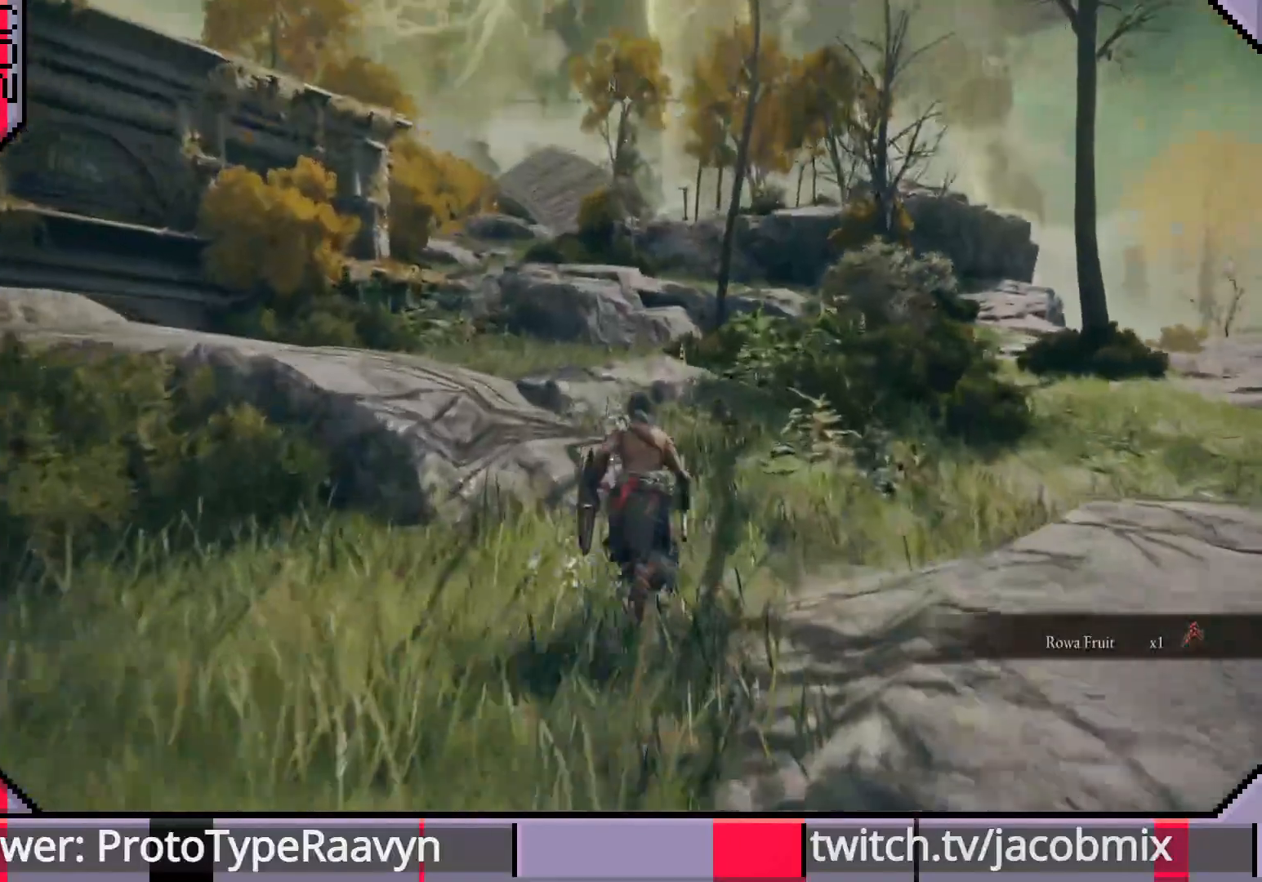
{"dt_ms": 500, "buttons": ["CIRCLE"], "left_stick": "up", "right_stick": "center", "events": []}
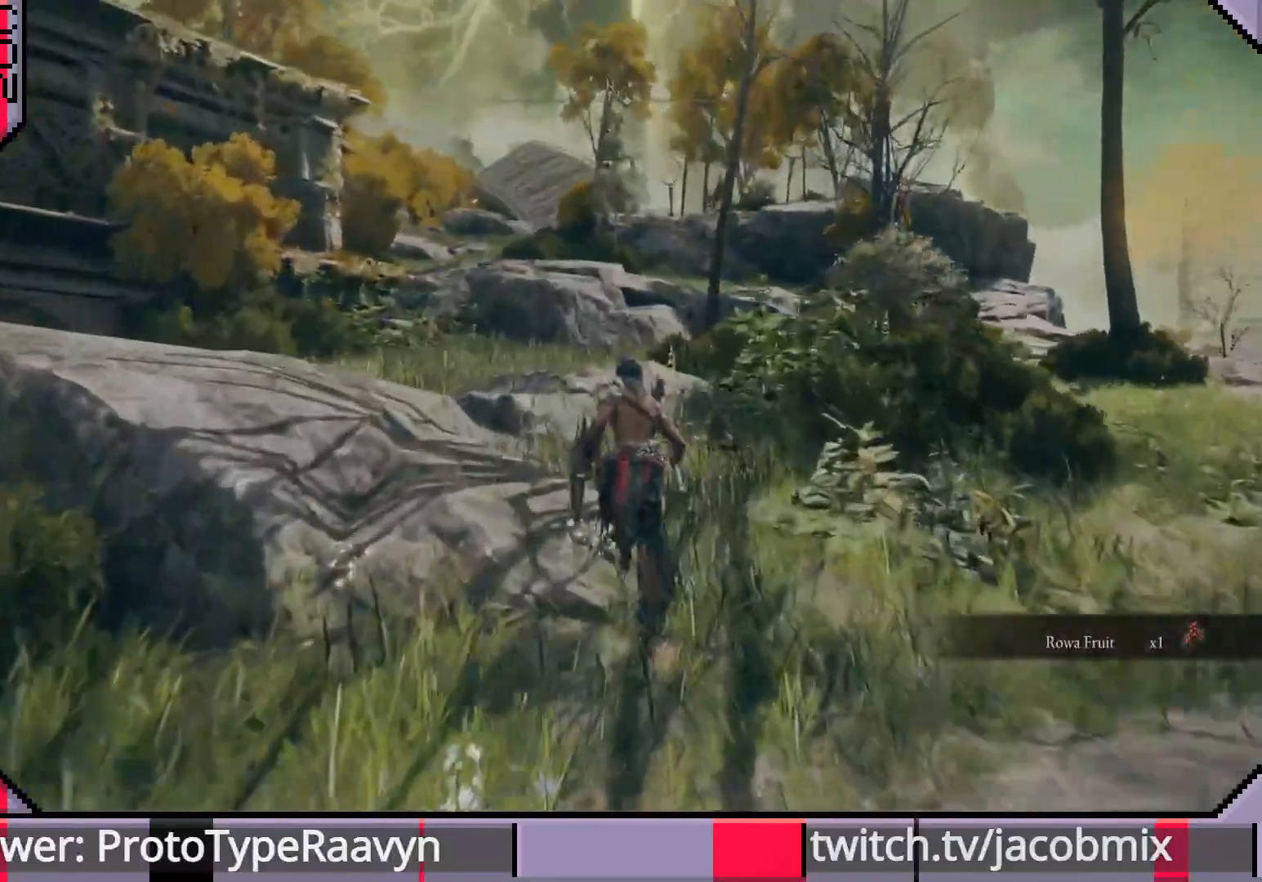
{"dt_ms": 500, "buttons": ["CIRCLE"], "left_stick": "up", "right_stick": "center", "events": [[367, "right_stick", "left"], [500, "right_stick", "center"]]}
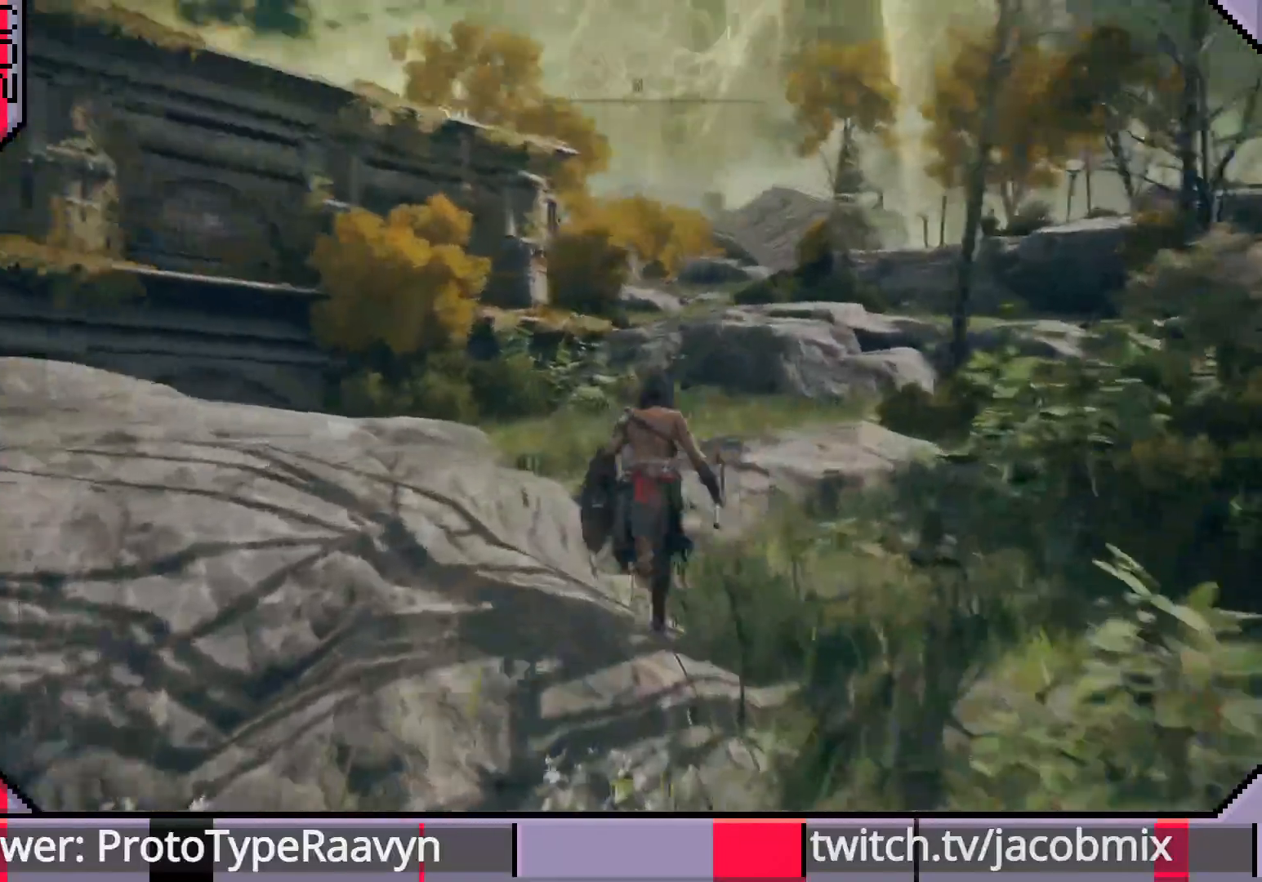
{"dt_ms": 500, "buttons": ["CIRCLE"], "left_stick": "up", "right_stick": "center", "events": []}
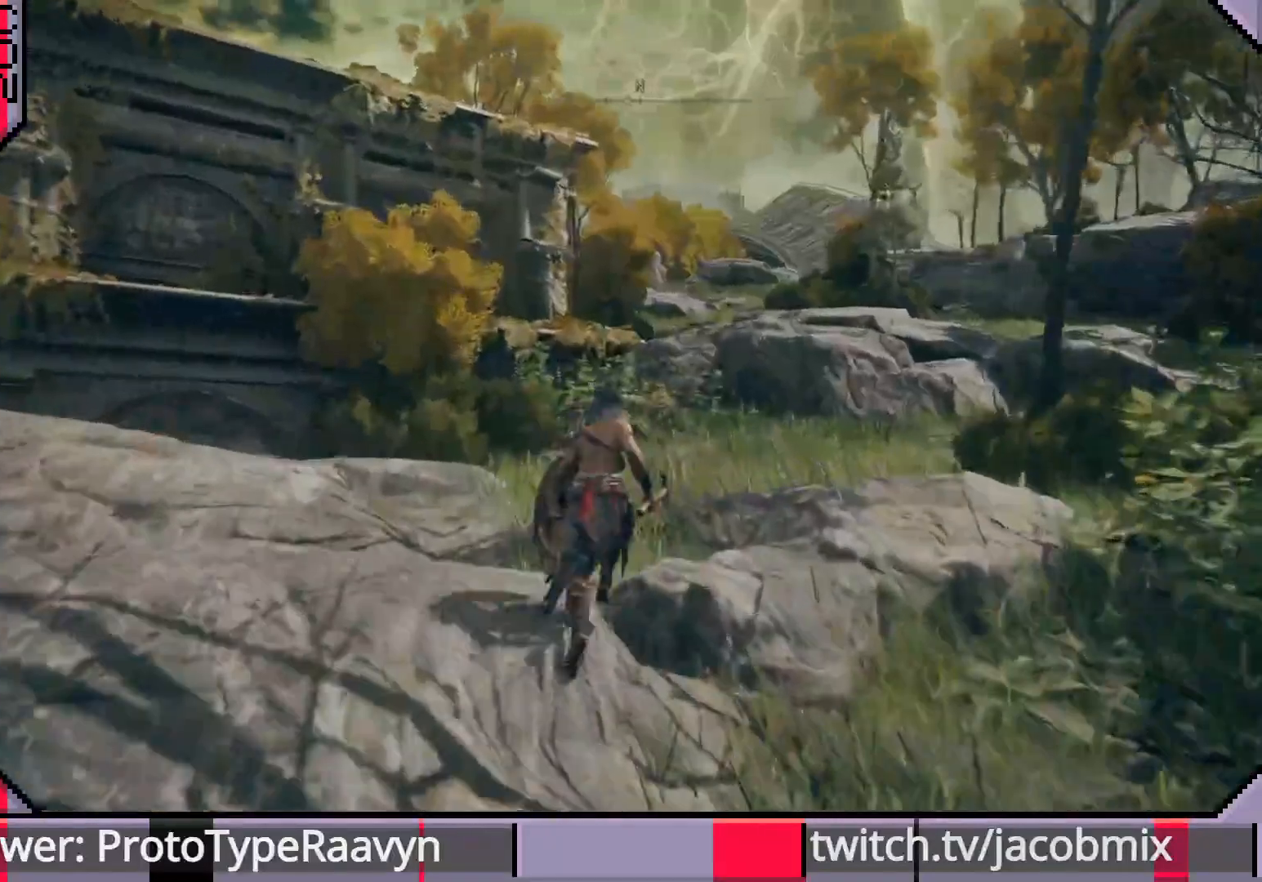
{"dt_ms": 500, "buttons": ["CIRCLE"], "left_stick": "up", "right_stick": "center", "events": []}
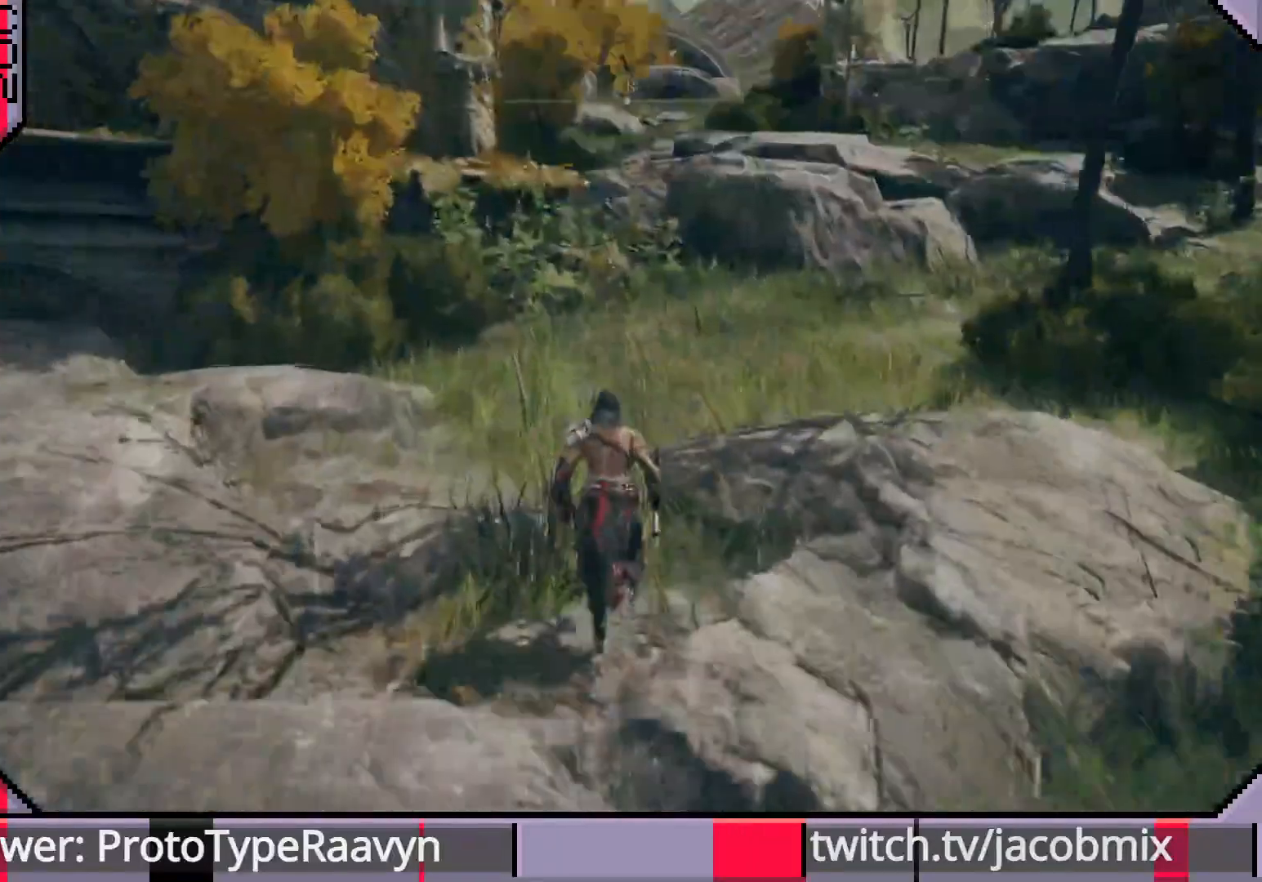
{"dt_ms": 500, "buttons": ["CIRCLE"], "left_stick": "up", "right_stick": "center", "events": []}
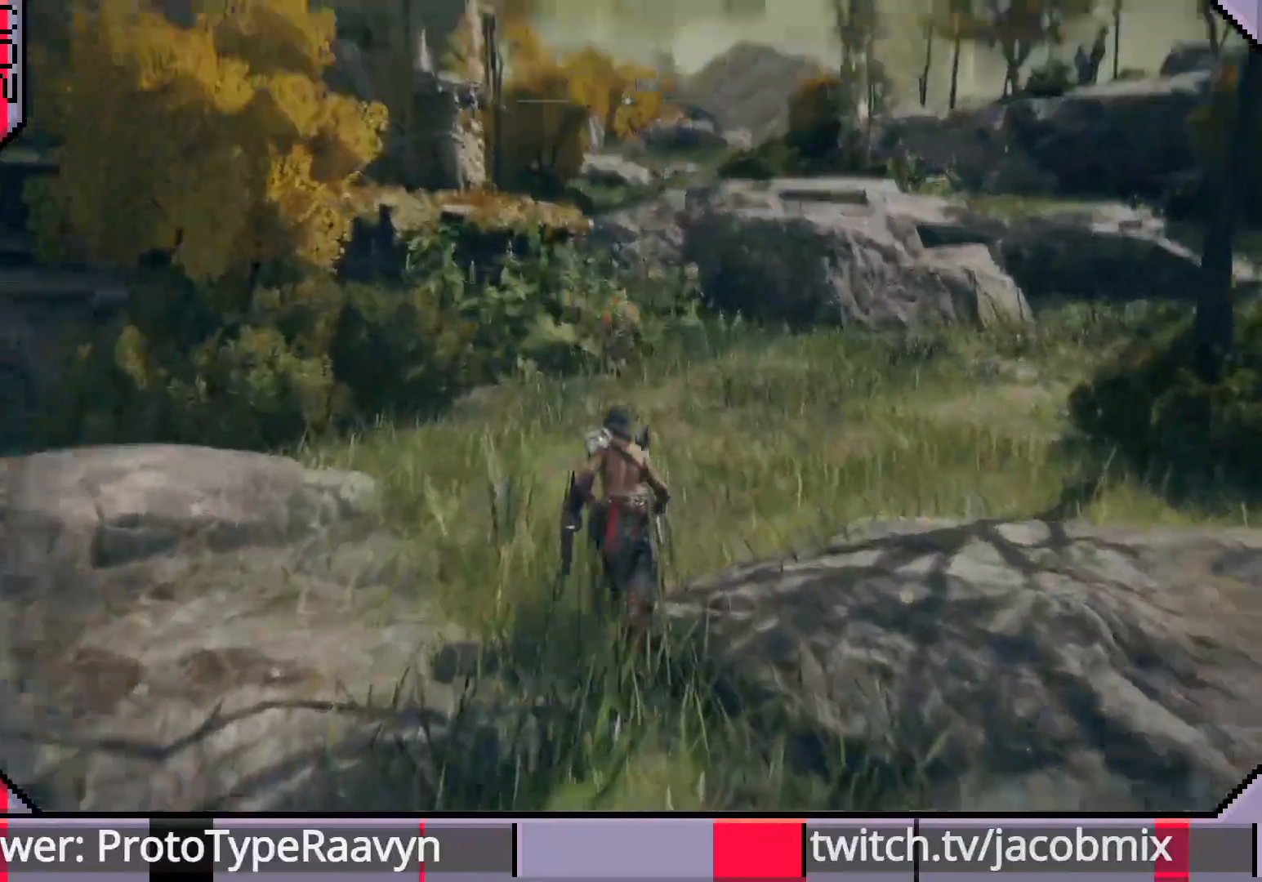
{"dt_ms": 500, "buttons": ["CIRCLE"], "left_stick": "up", "right_stick": "center", "events": []}
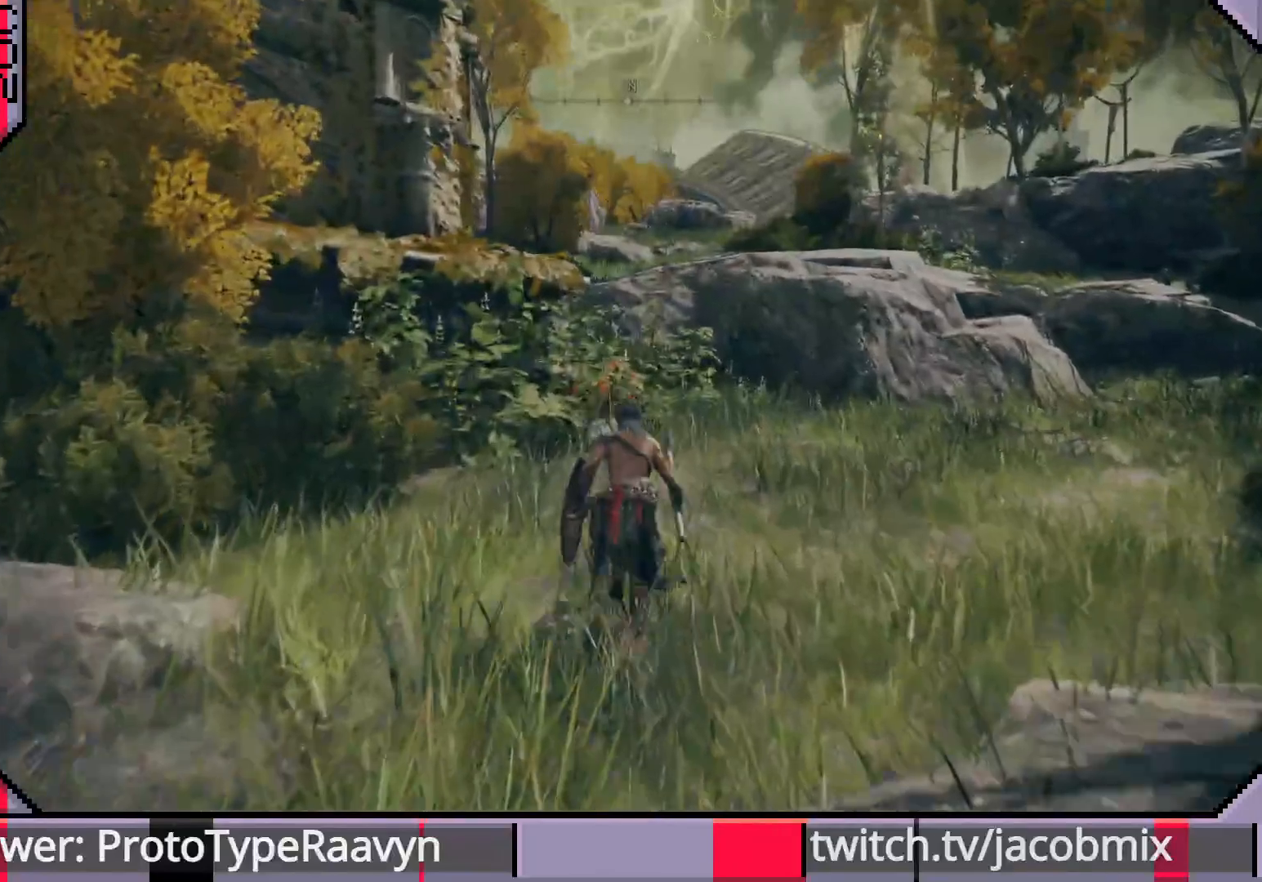
{"dt_ms": 500, "buttons": [], "left_stick": "up", "right_stick": "center", "events": [[417, "CIRCLE", "up"]]}
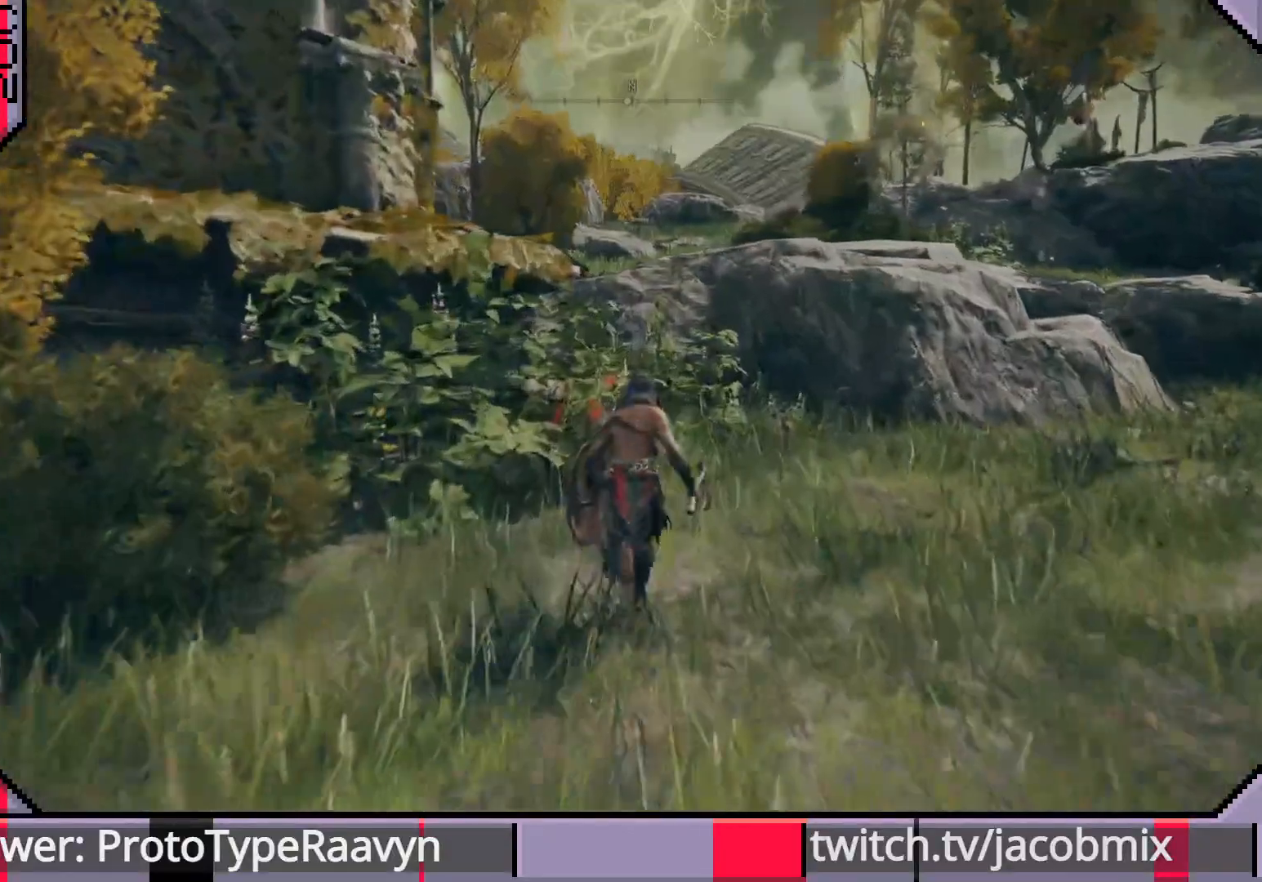
{"dt_ms": 500, "buttons": [], "left_stick": "up", "right_stick": "center", "events": [[317, "right_stick", "right"], [450, "right_stick", "center"]]}
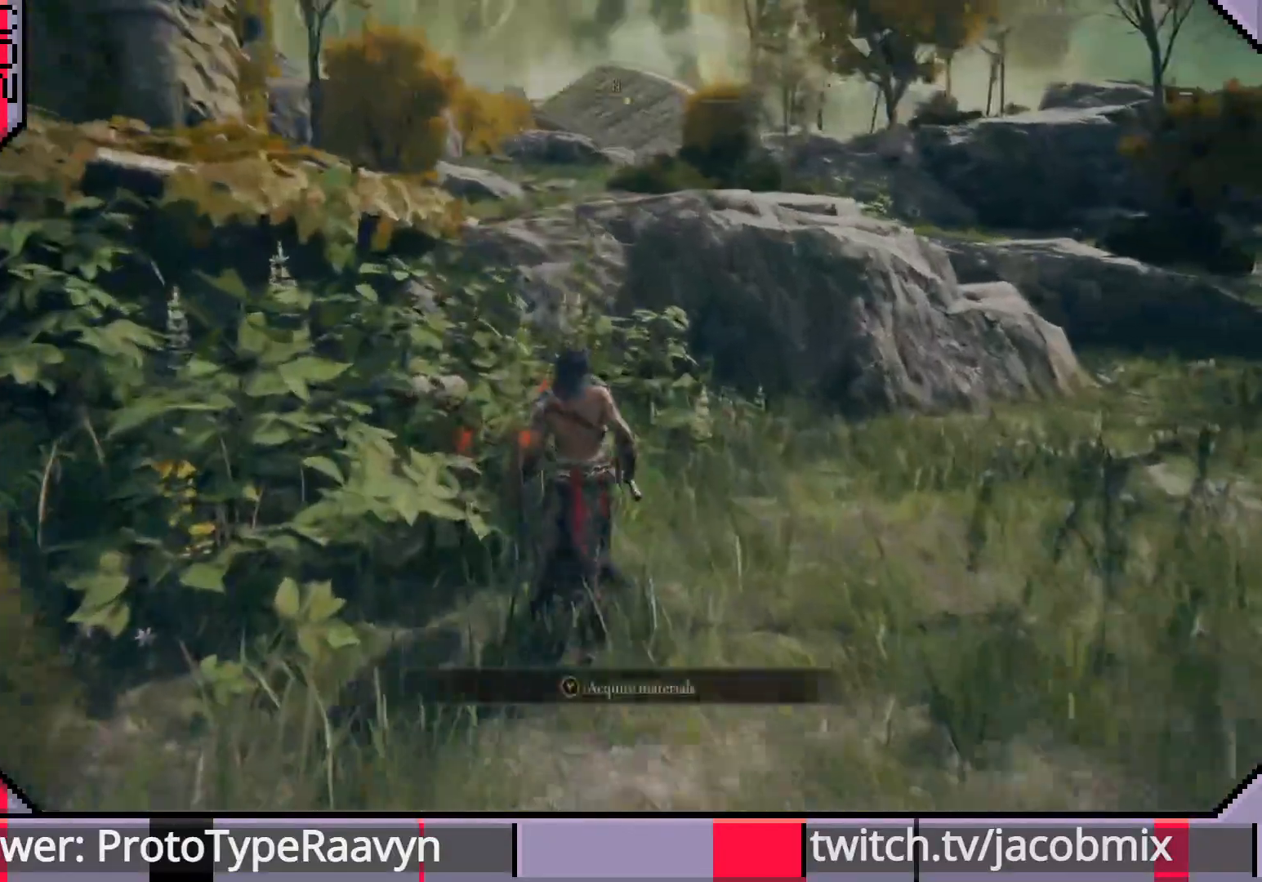
{"dt_ms": 500, "buttons": ["CIRCLE"], "left_stick": "up-right", "right_stick": "right", "events": [[17, "TRIANGLE", "down"], [133, "TRIANGLE", "up"], [300, "left_stick", "up-right"], [333, "right_stick", "right"], [433, "CIRCLE", "down"]]}
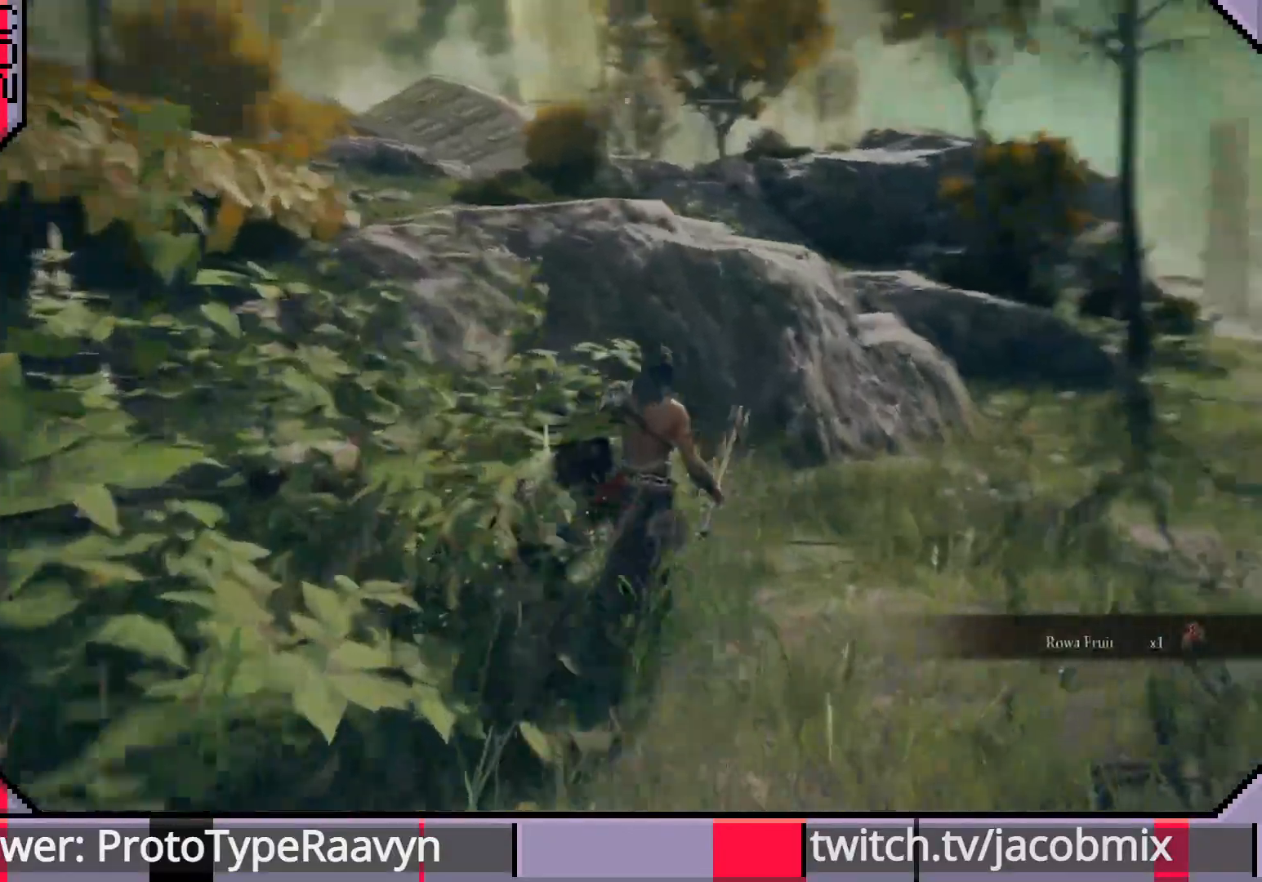
{"dt_ms": 500, "buttons": ["CIRCLE"], "left_stick": "up-right", "right_stick": "center", "events": [[500, "right_stick", "center"]]}
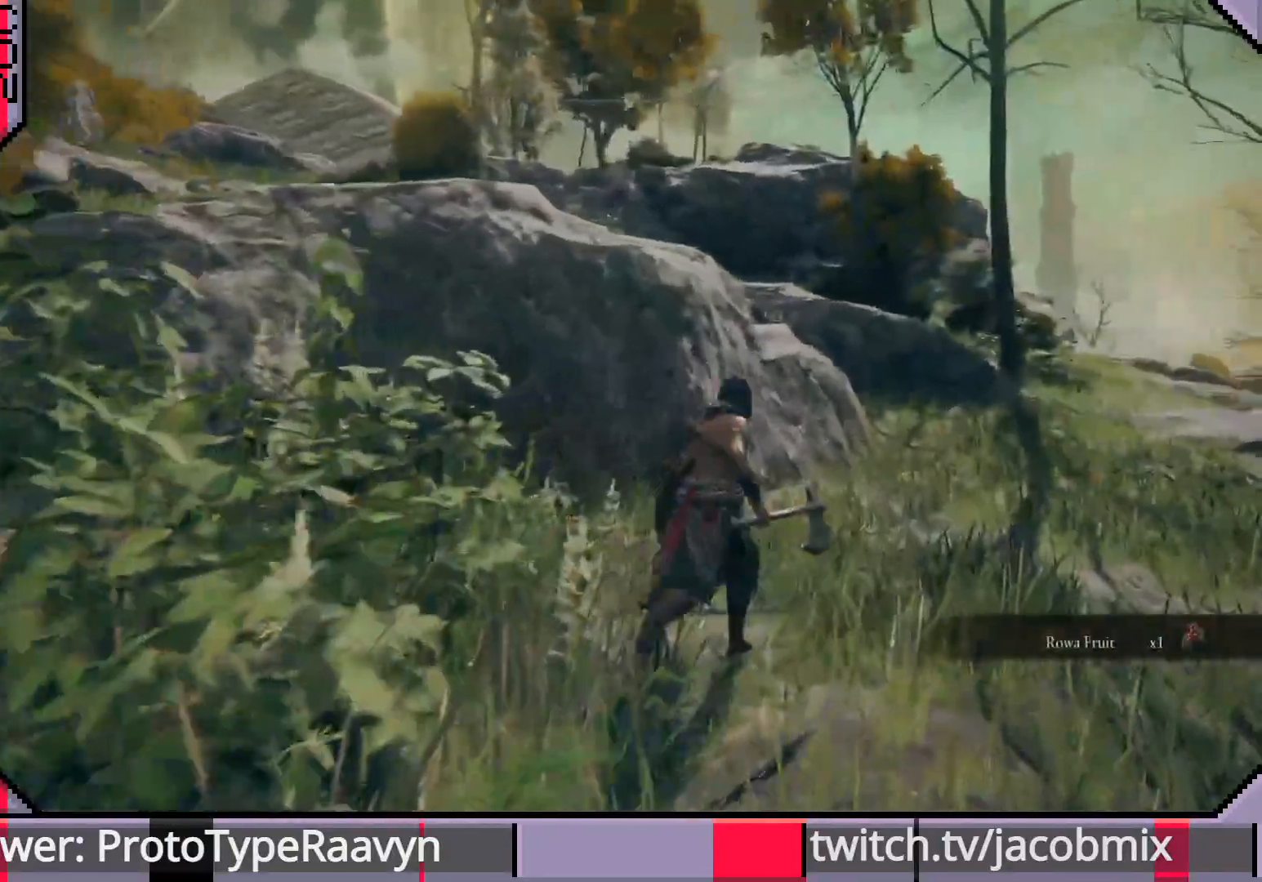
{"dt_ms": 500, "buttons": ["CIRCLE"], "left_stick": "up-right", "right_stick": "center", "events": []}
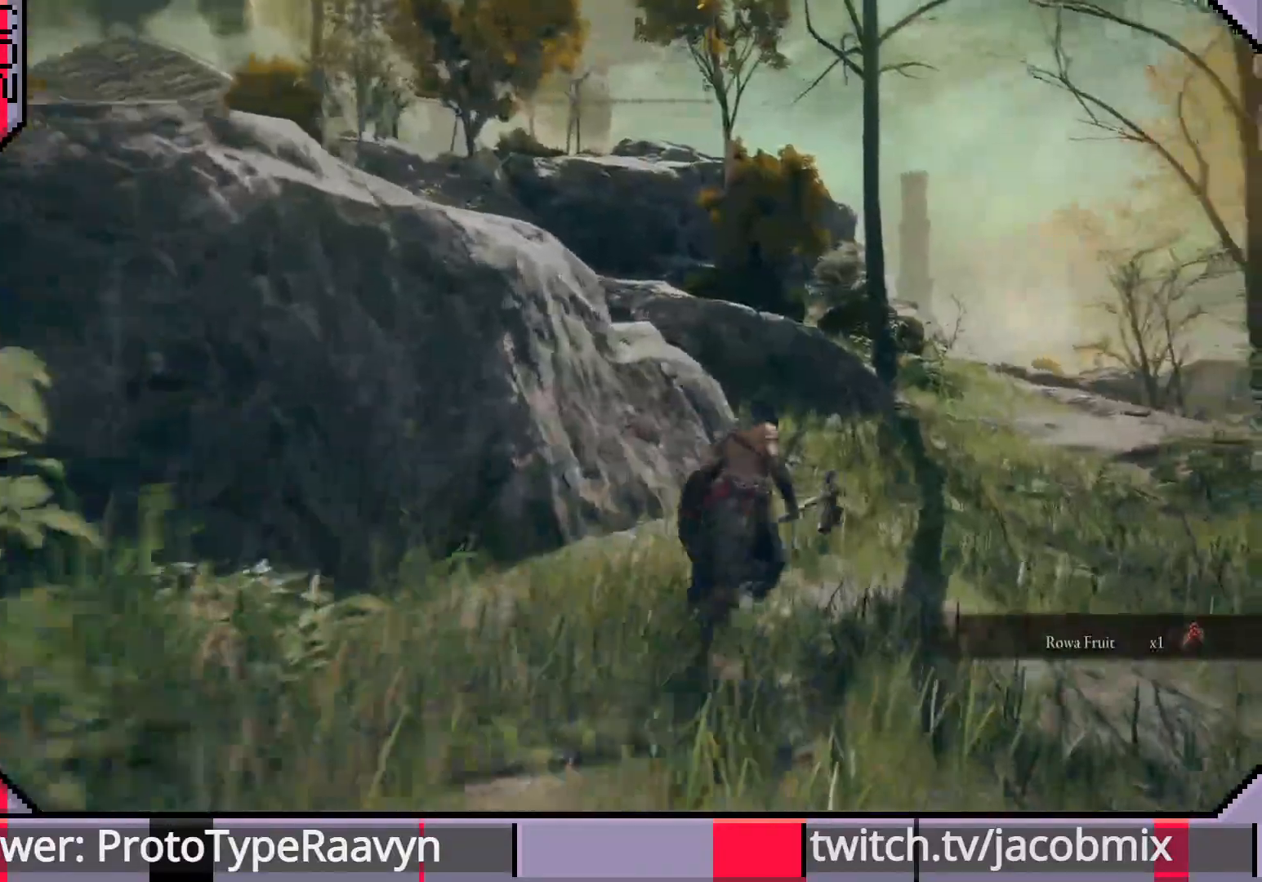
{"dt_ms": 500, "buttons": ["CIRCLE"], "left_stick": "up-right", "right_stick": "left", "events": [[33, "right_stick", "left"]]}
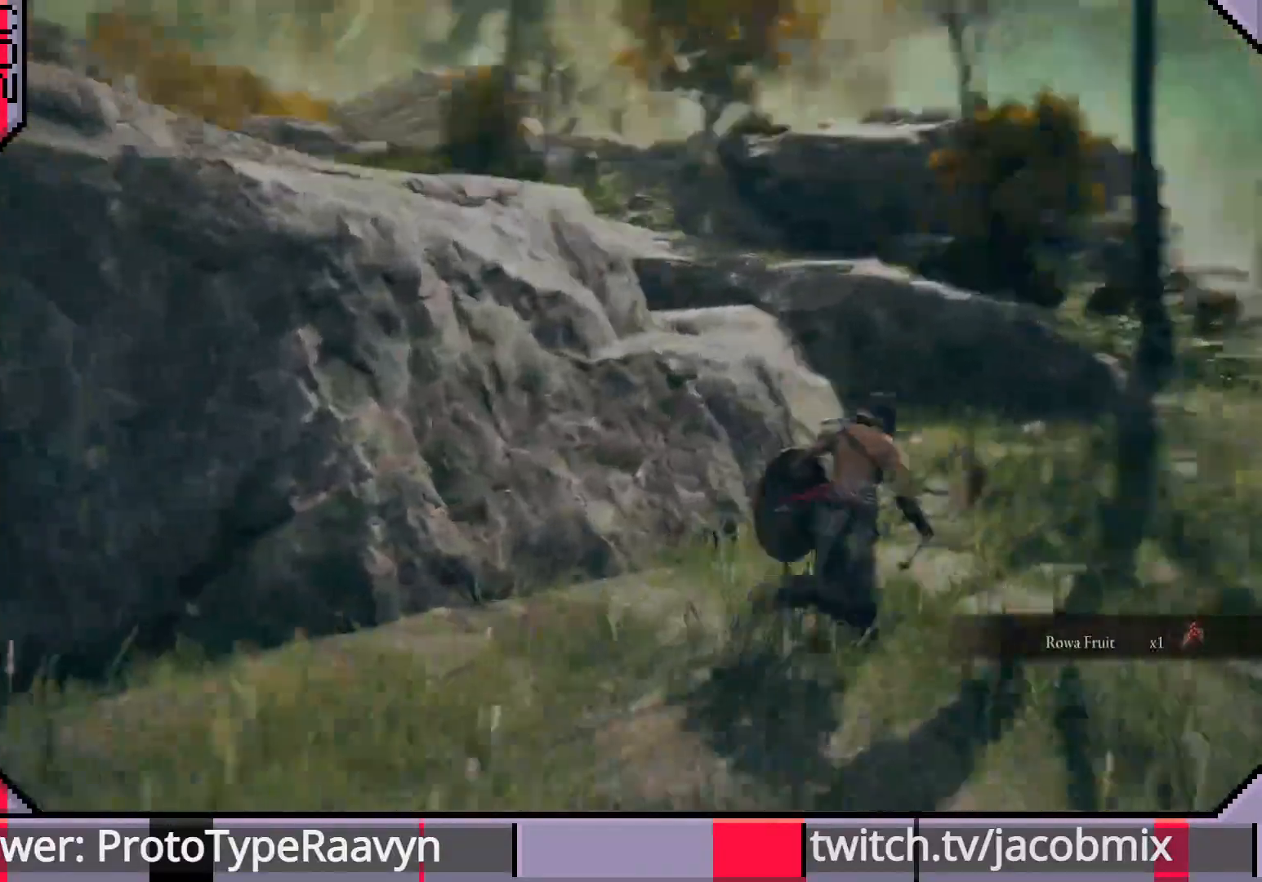
{"dt_ms": 500, "buttons": ["CIRCLE"], "left_stick": "up-right", "right_stick": "left", "events": []}
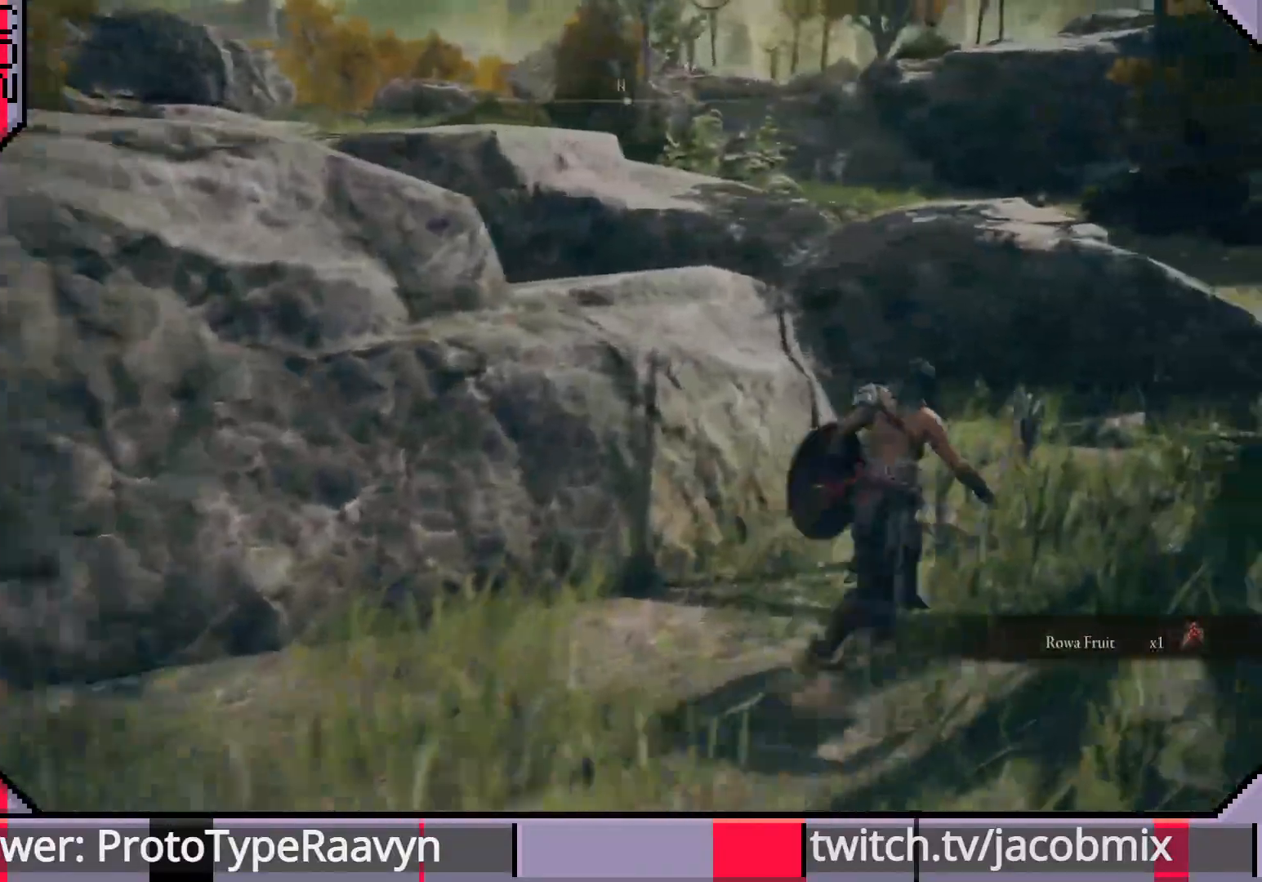
{"dt_ms": 1000, "buttons": ["CROSS", "CIRCLE"], "left_stick": "up", "right_stick": "center"}
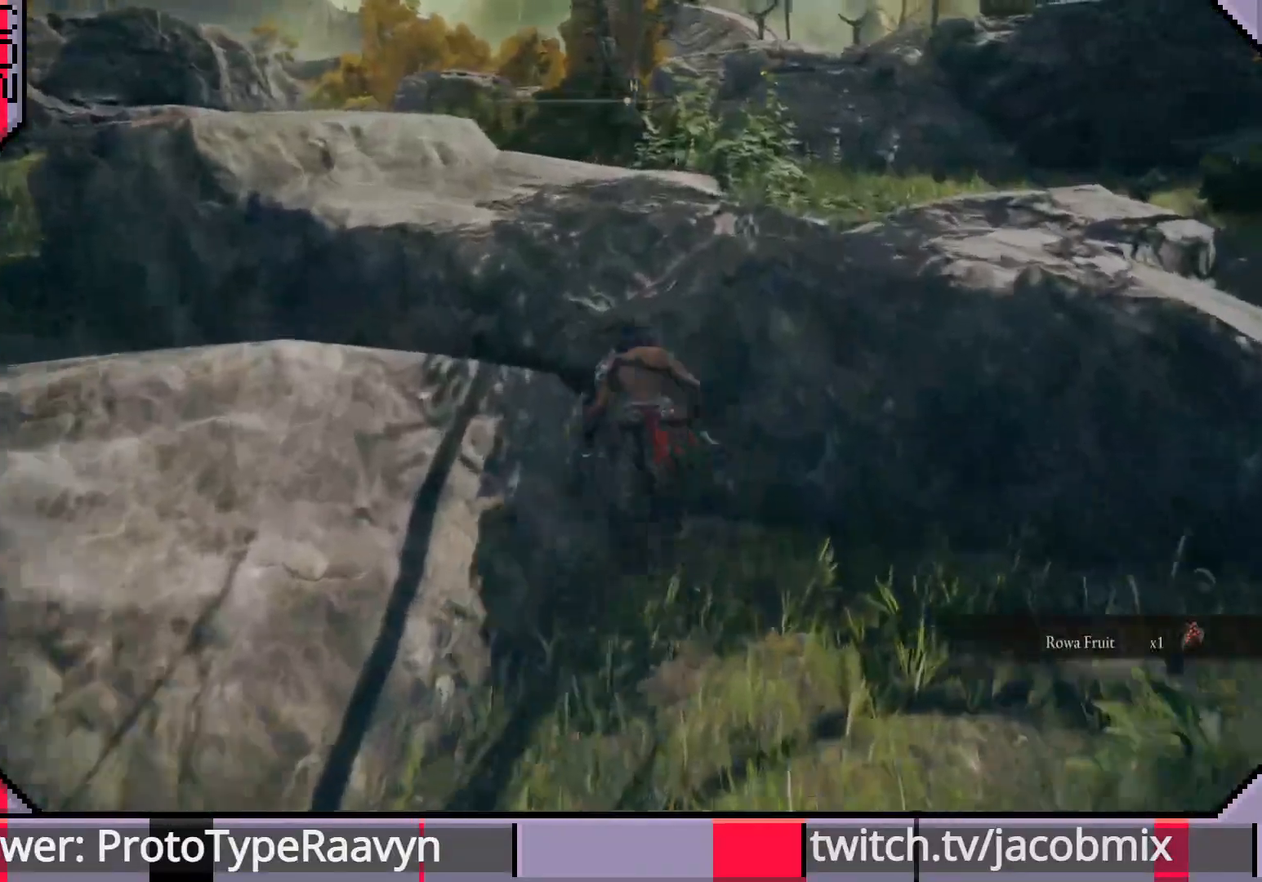
{"dt_ms": 500, "buttons": ["CIRCLE"], "left_stick": "up", "right_stick": "left", "events": [[83, "CROSS", "up"], [300, "right_stick", "left"]]}
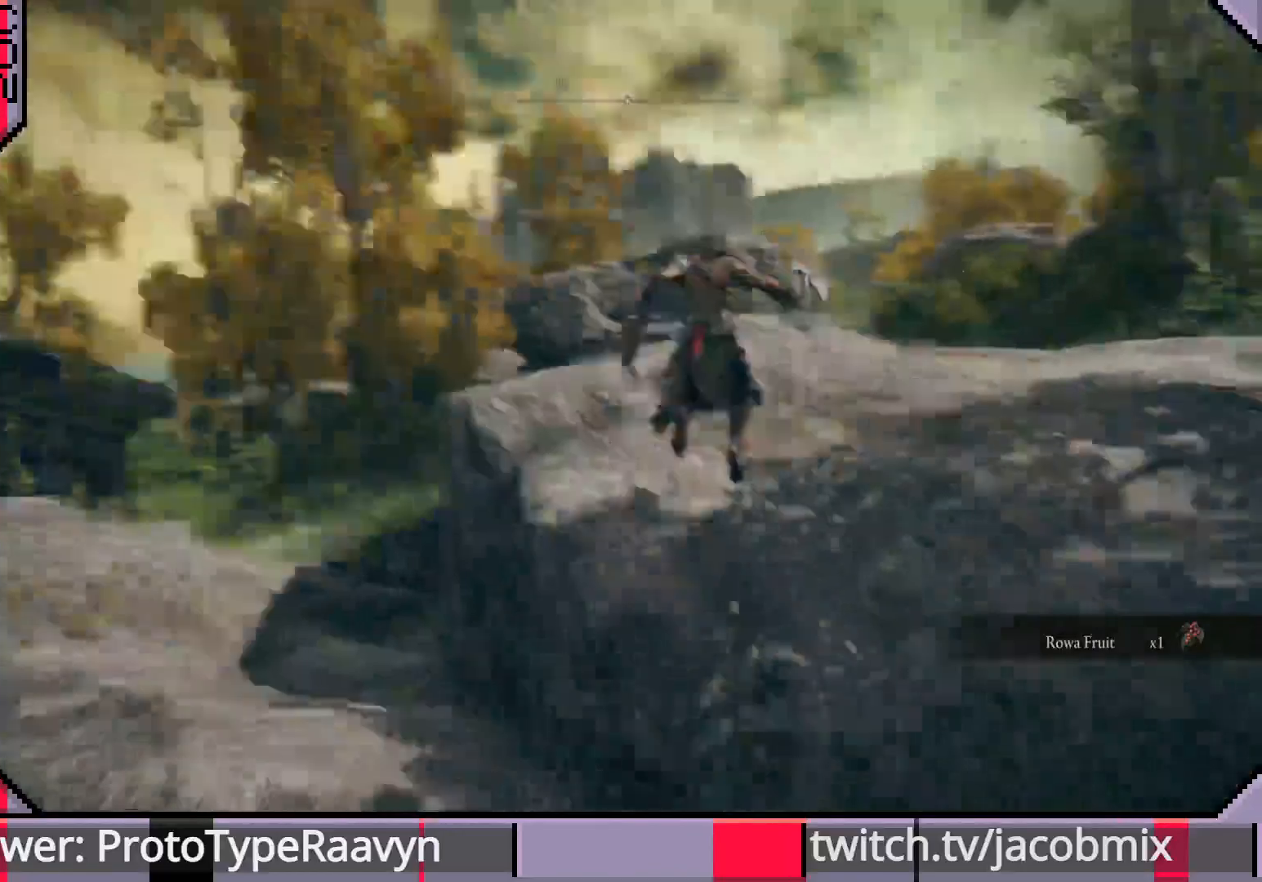
{"dt_ms": 500, "buttons": ["CIRCLE"], "left_stick": "up", "right_stick": "left", "events": []}
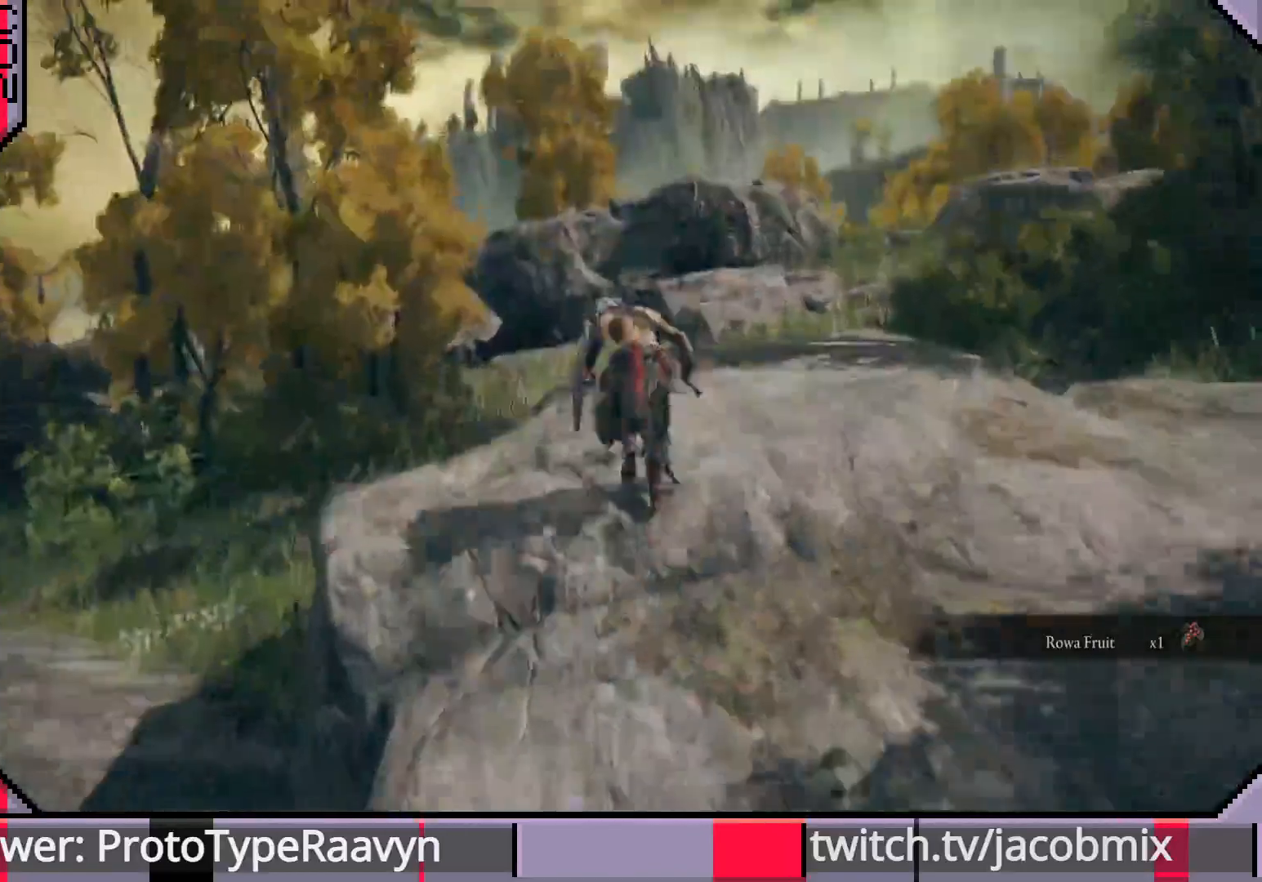
{"dt_ms": 500, "buttons": ["CIRCLE"], "left_stick": "up", "right_stick": "right", "events": [[133, "right_stick", "right"]]}
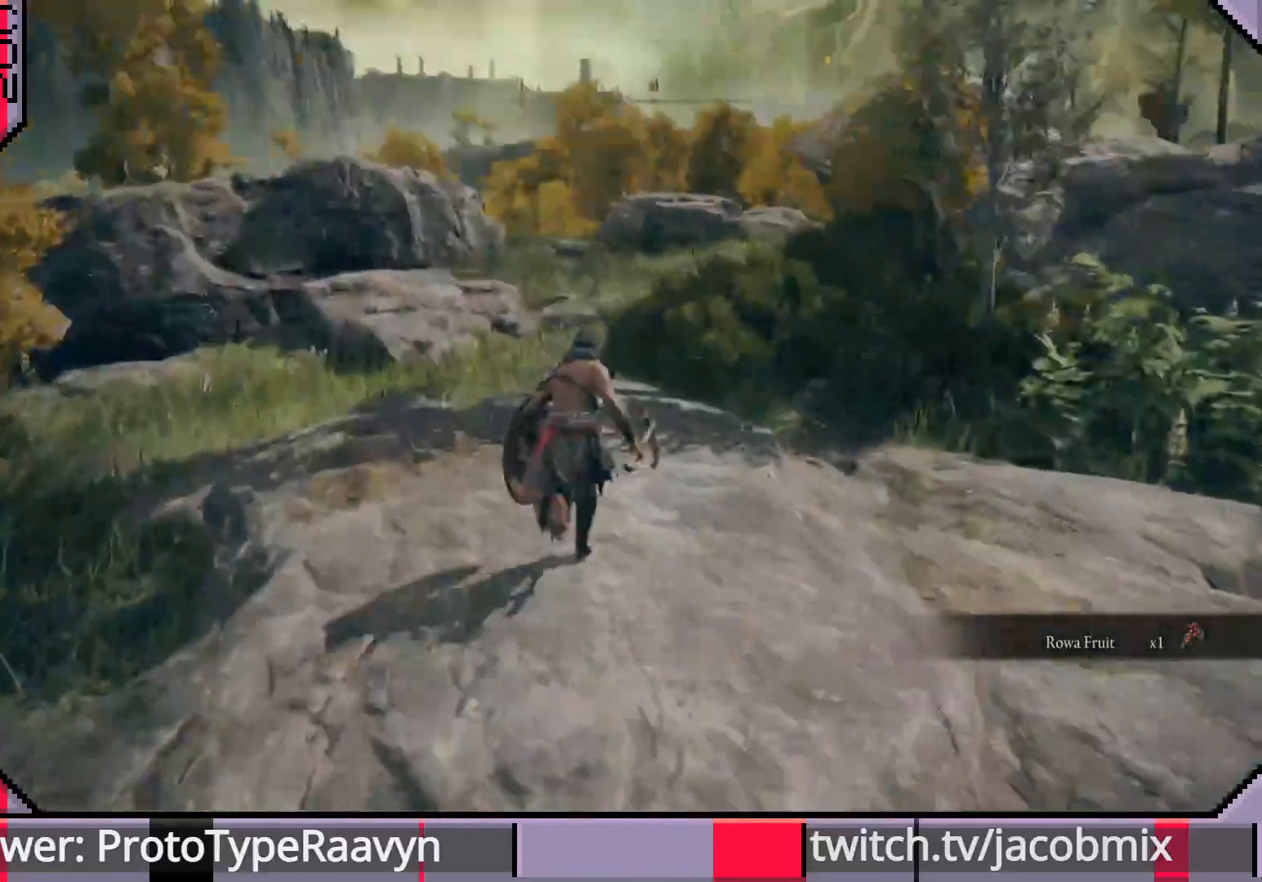
{"dt_ms": 500, "buttons": ["CIRCLE"], "left_stick": "up", "right_stick": "right", "events": [[17, "right_stick", "center"], [83, "right_stick", "right"]]}
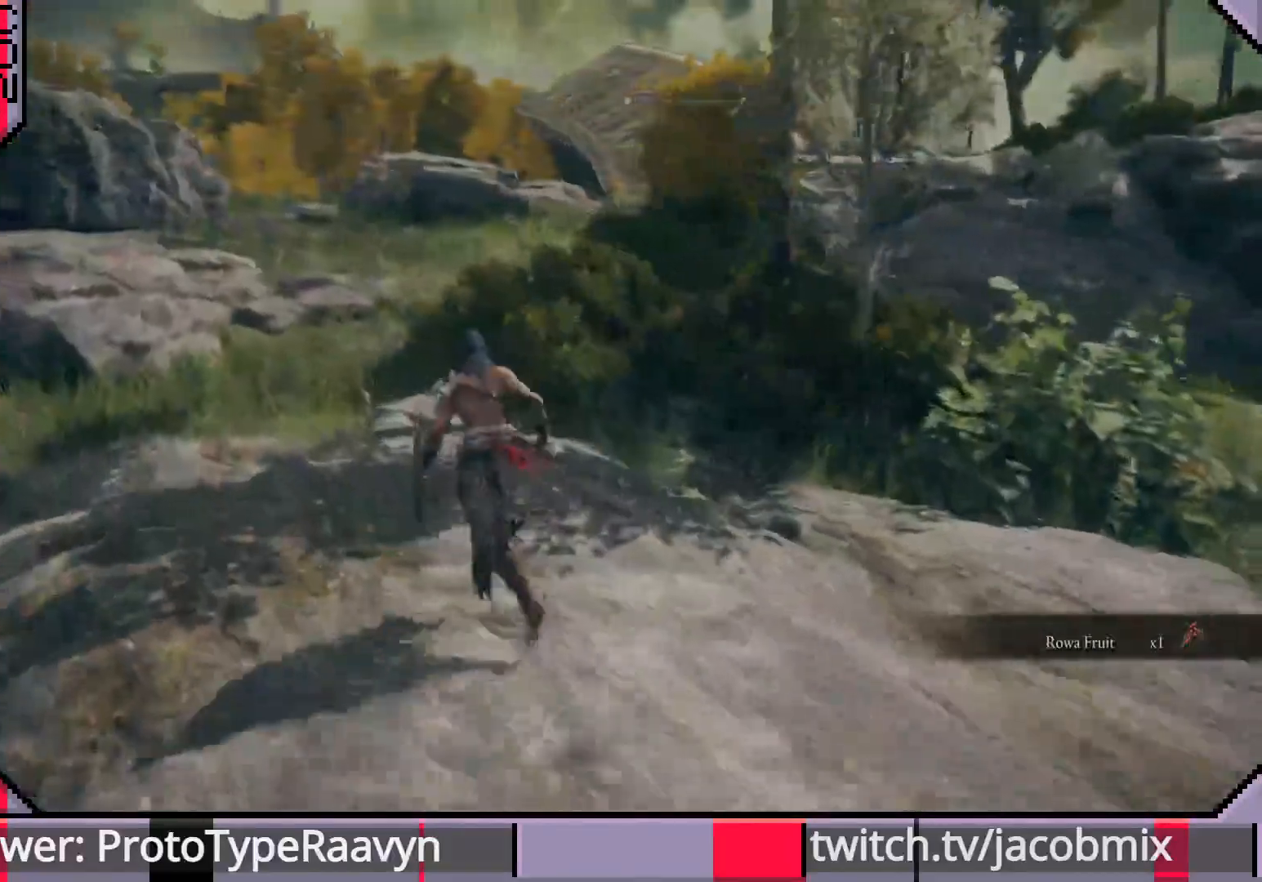
{"dt_ms": 1000, "buttons": ["CIRCLE"], "left_stick": "up", "right_stick": "left"}
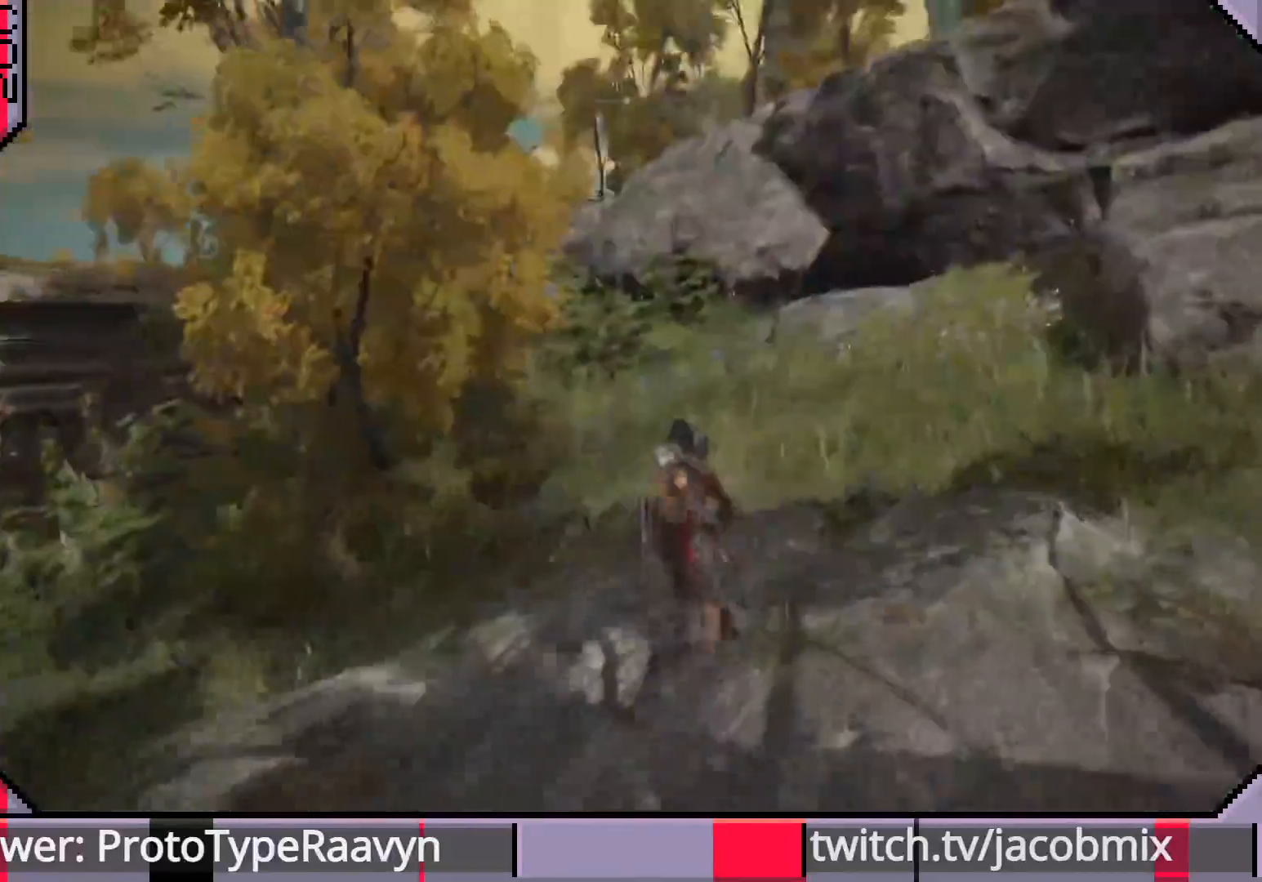
{"dt_ms": 500, "buttons": ["CIRCLE"], "left_stick": "up", "right_stick": "left", "events": []}
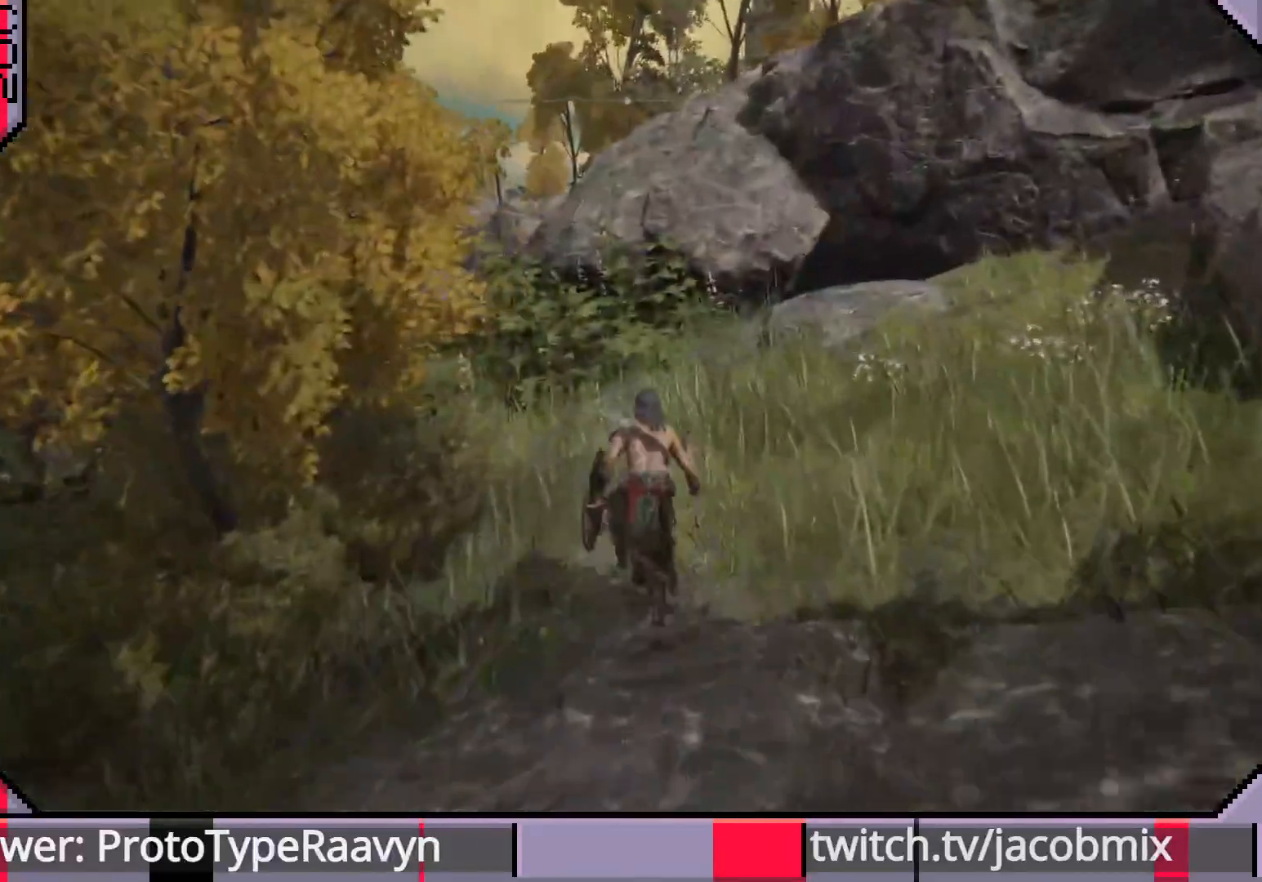
{"dt_ms": 500, "buttons": ["CIRCLE"], "left_stick": "up", "right_stick": "left", "events": []}
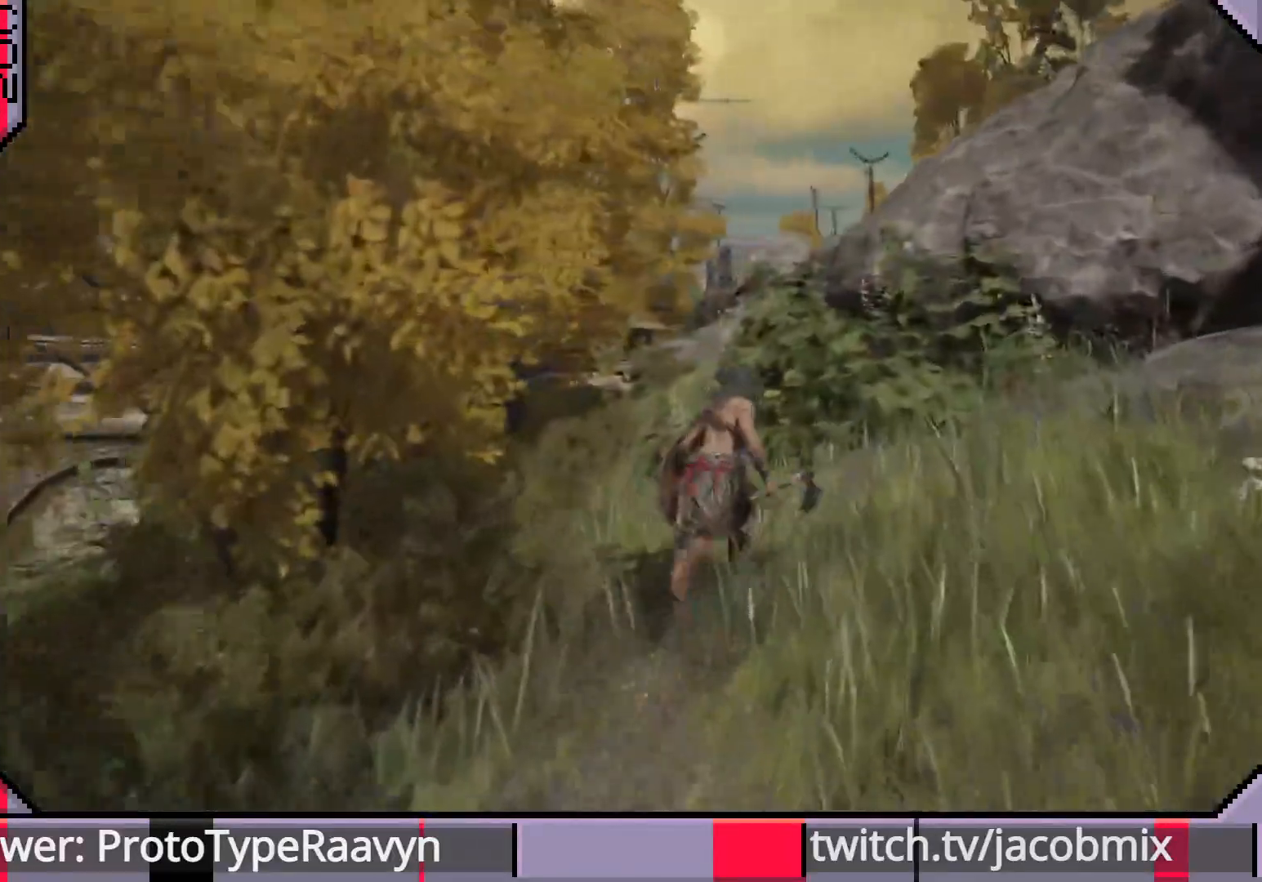
{"dt_ms": 500, "buttons": ["CIRCLE"], "left_stick": "up", "right_stick": "right", "events": [[133, "right_stick", "right"]]}
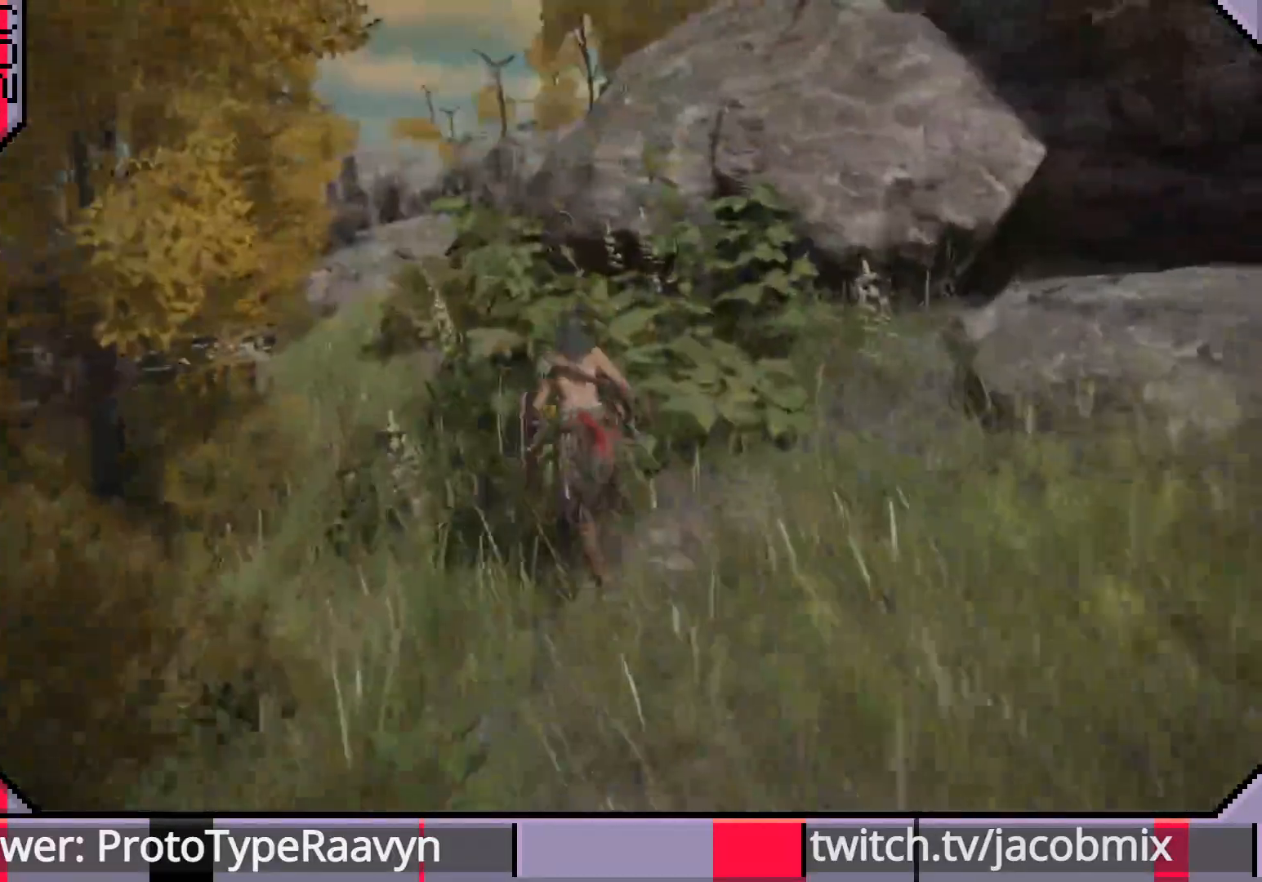
{"dt_ms": 500, "buttons": ["CIRCLE"], "left_stick": "up", "right_stick": "right", "events": []}
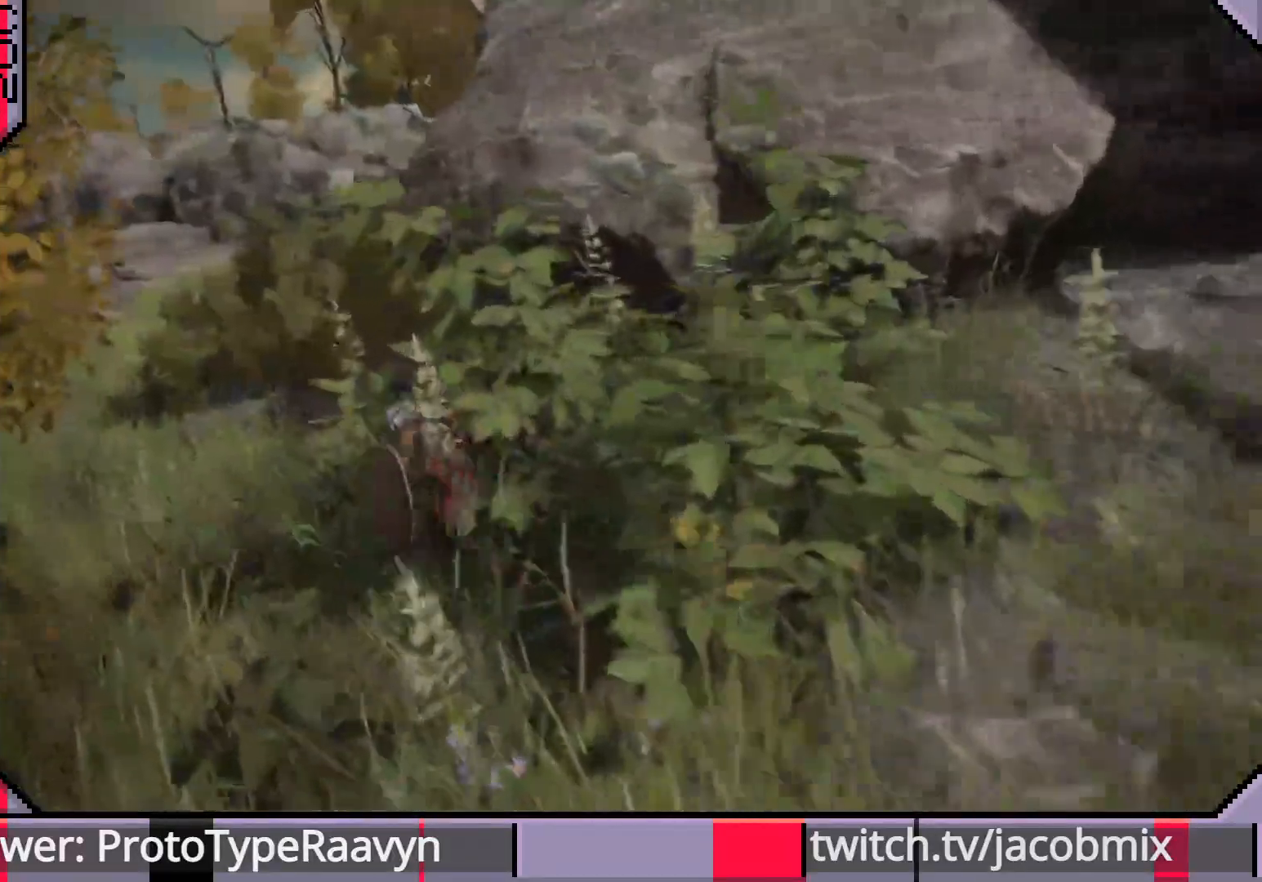
{"dt_ms": 500, "buttons": ["CIRCLE"], "left_stick": "up", "right_stick": "center", "events": [[500, "right_stick", "center"]]}